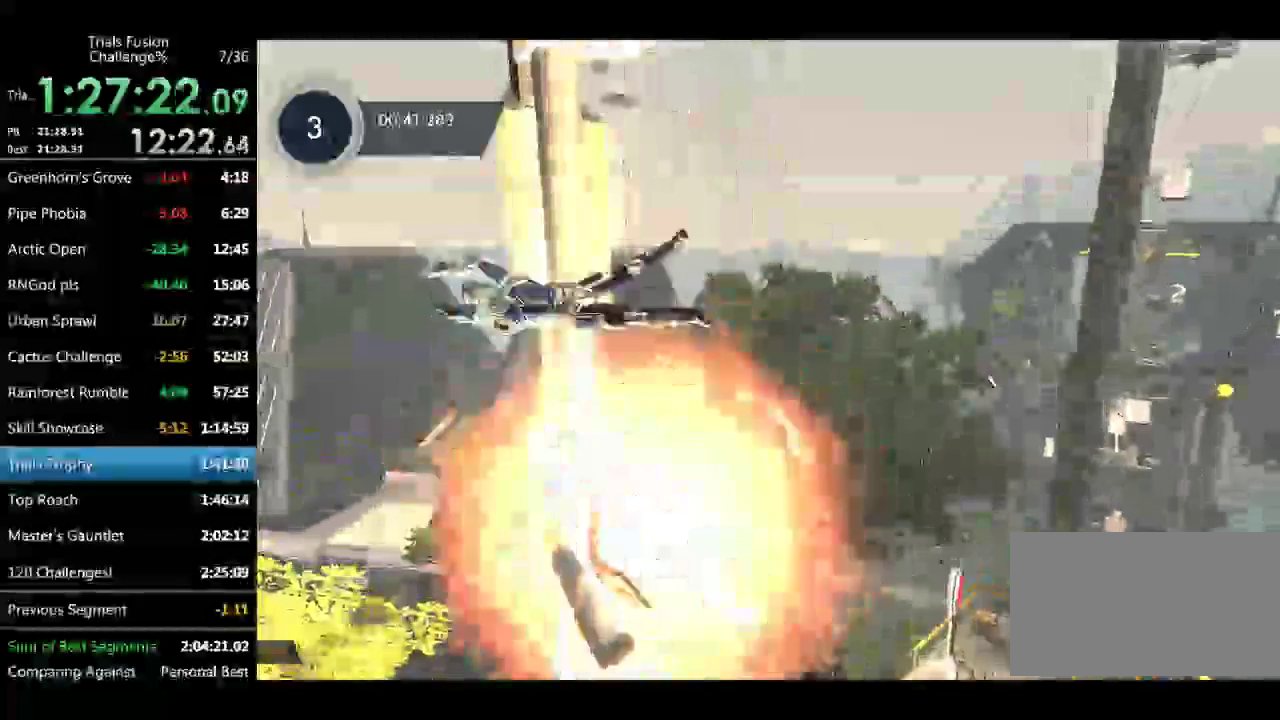
Gameplay with a controller (Xbox layout); each line is a JSON object with the inputs held at the frame after it. "events" lists button and stick changes between this image and that frame as [ms after this image, input, new state], when the widget could be followed in between. Not read: L3 R1 R3 TOUCHPAD.
{"buttons": [], "left_stick": "up-right", "events": [[83, "left_stick", "center"], [249, "left_stick", "down-right"], [415, "left_stick", "right"], [499, "left_stick", "up-right"]]}
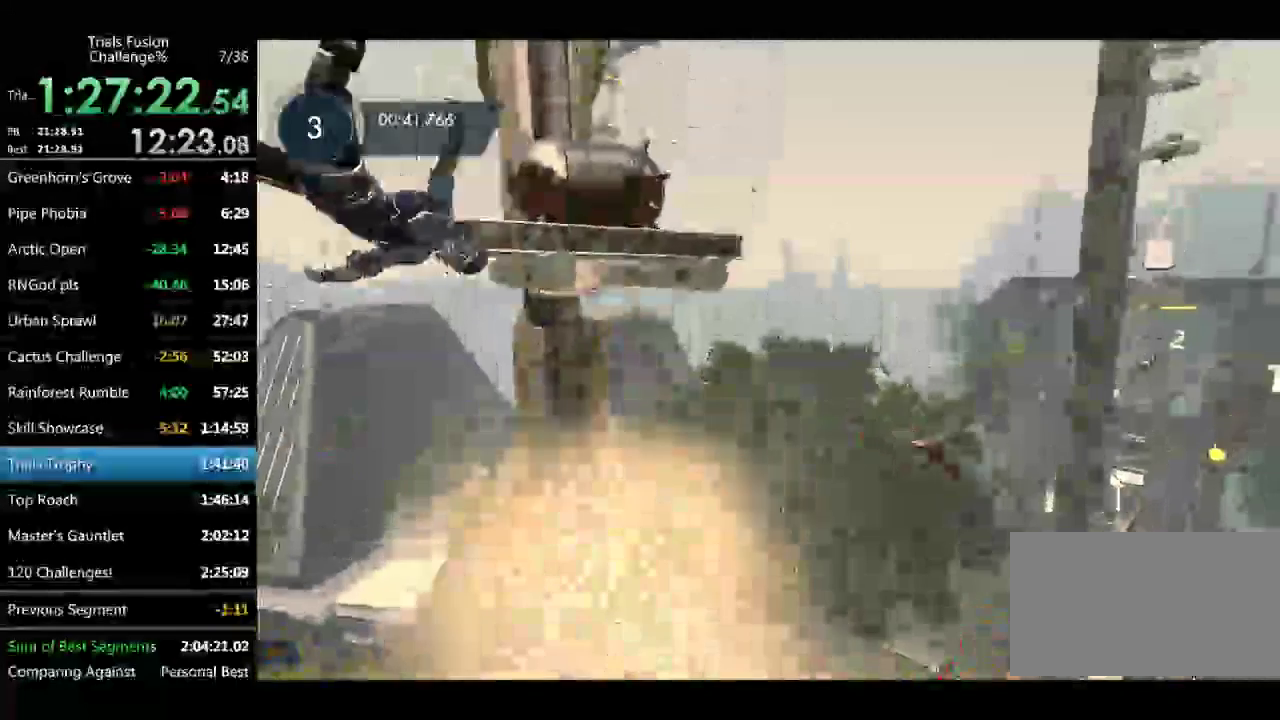
{"buttons": [], "left_stick": "up", "events": [[83, "left_stick", "up"]]}
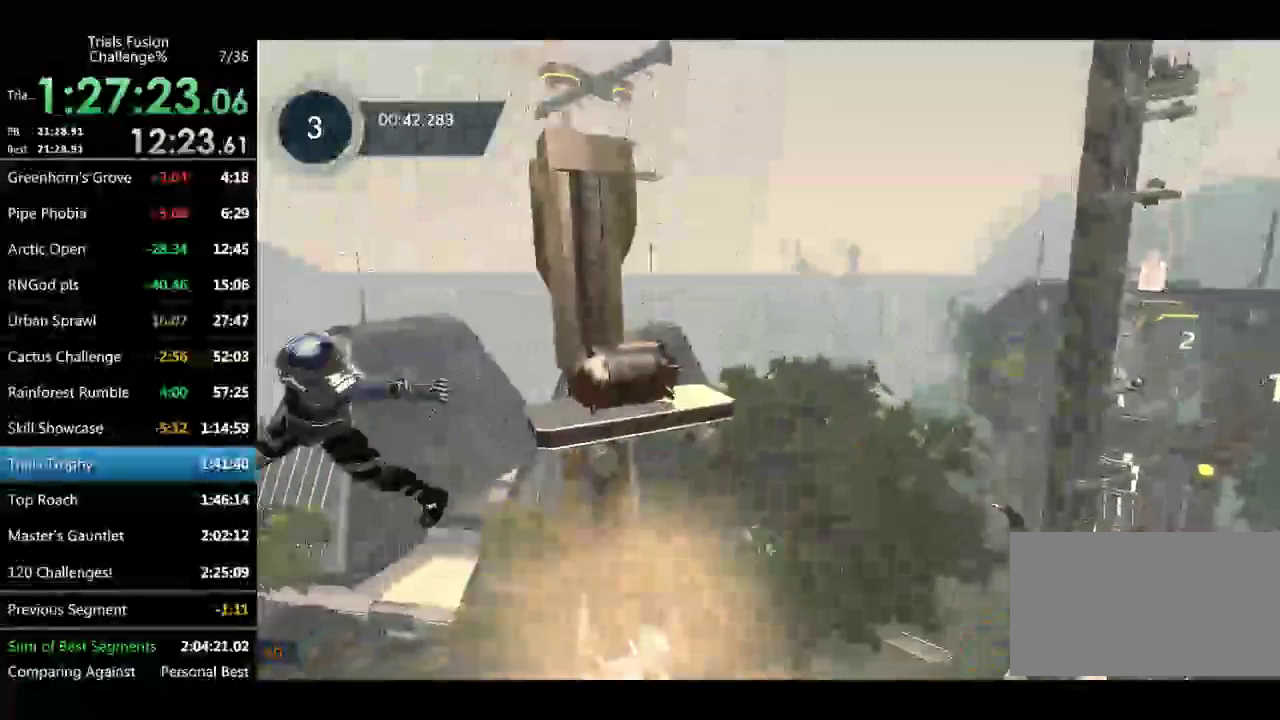
{"buttons": [], "left_stick": "up", "events": []}
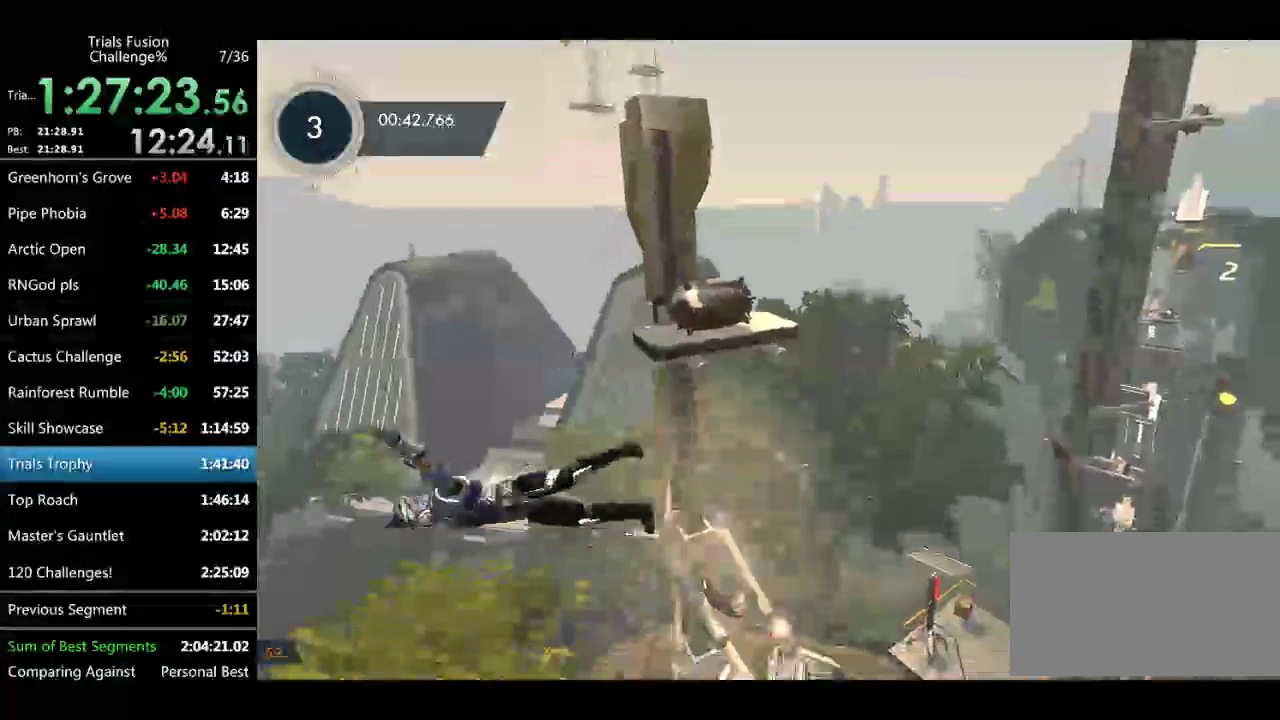
{"buttons": [], "left_stick": "up", "events": []}
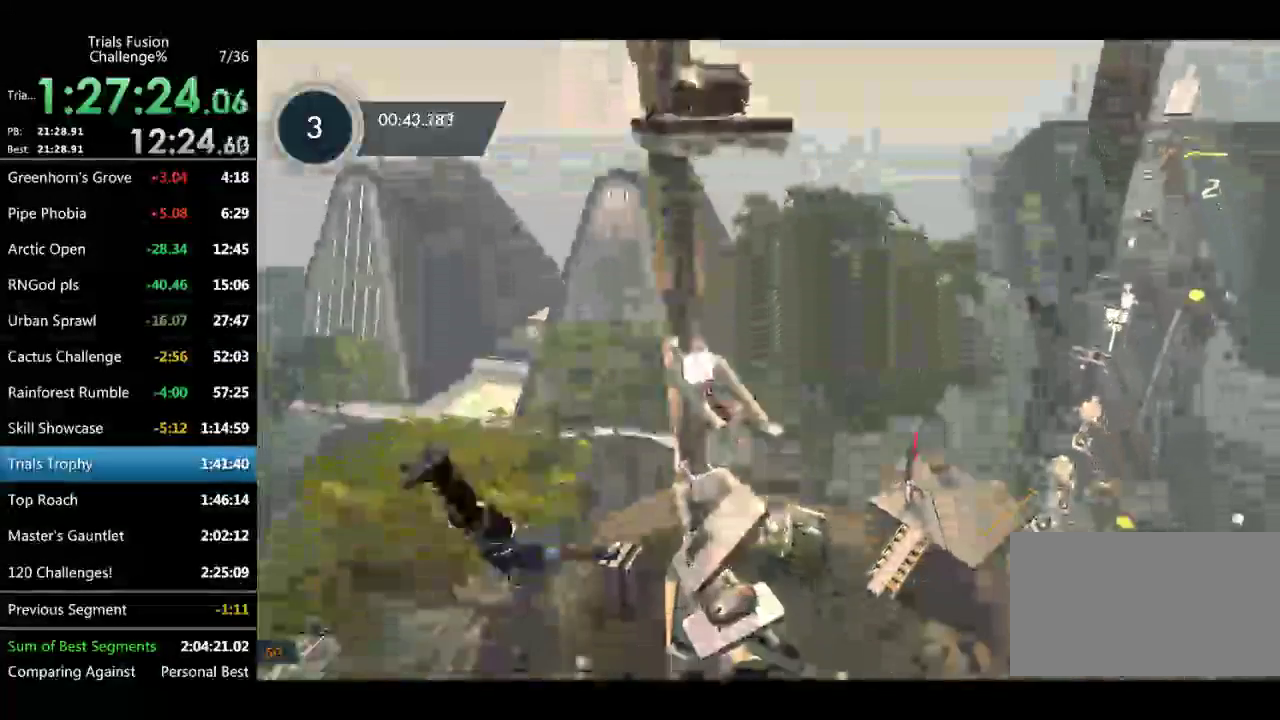
{"buttons": [], "left_stick": "up", "events": []}
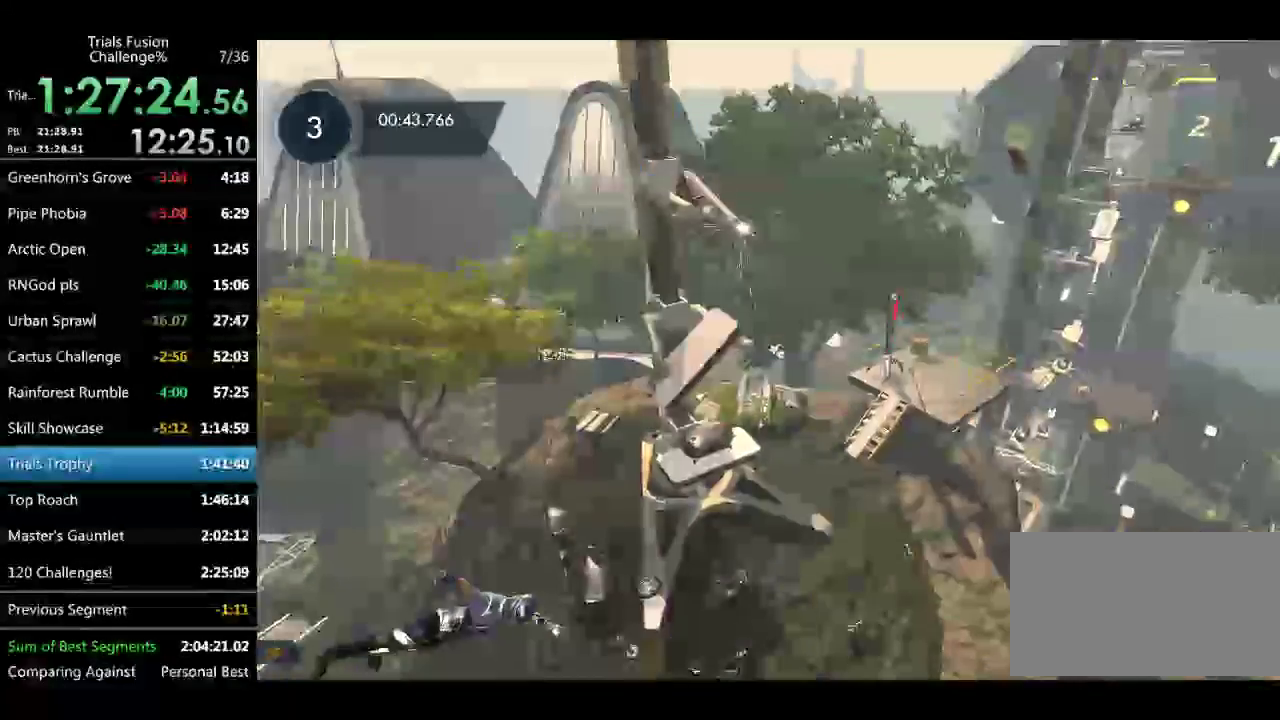
{"buttons": ["R2"], "left_stick": "center", "events": [[83, "left_stick", "center"], [166, "left_stick", "down-left"], [332, "left_stick", "center"], [498, "R2", "down"]]}
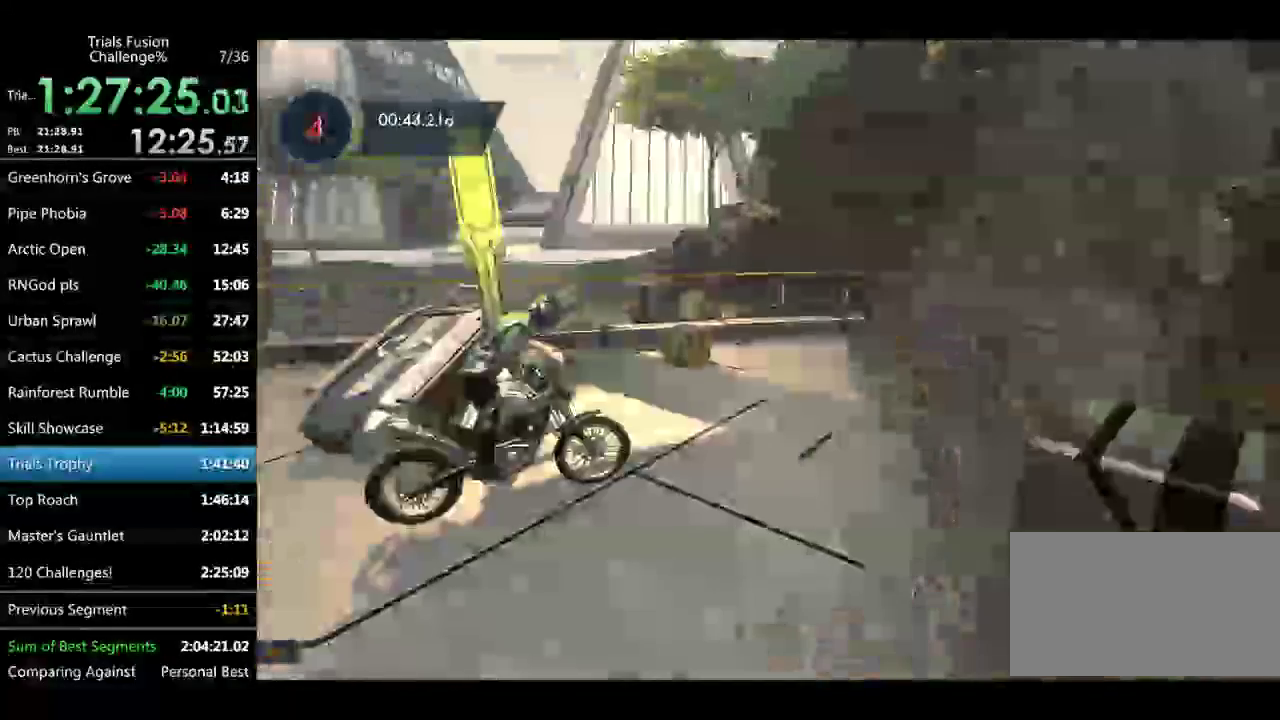
{"buttons": ["R2"], "left_stick": "center", "events": []}
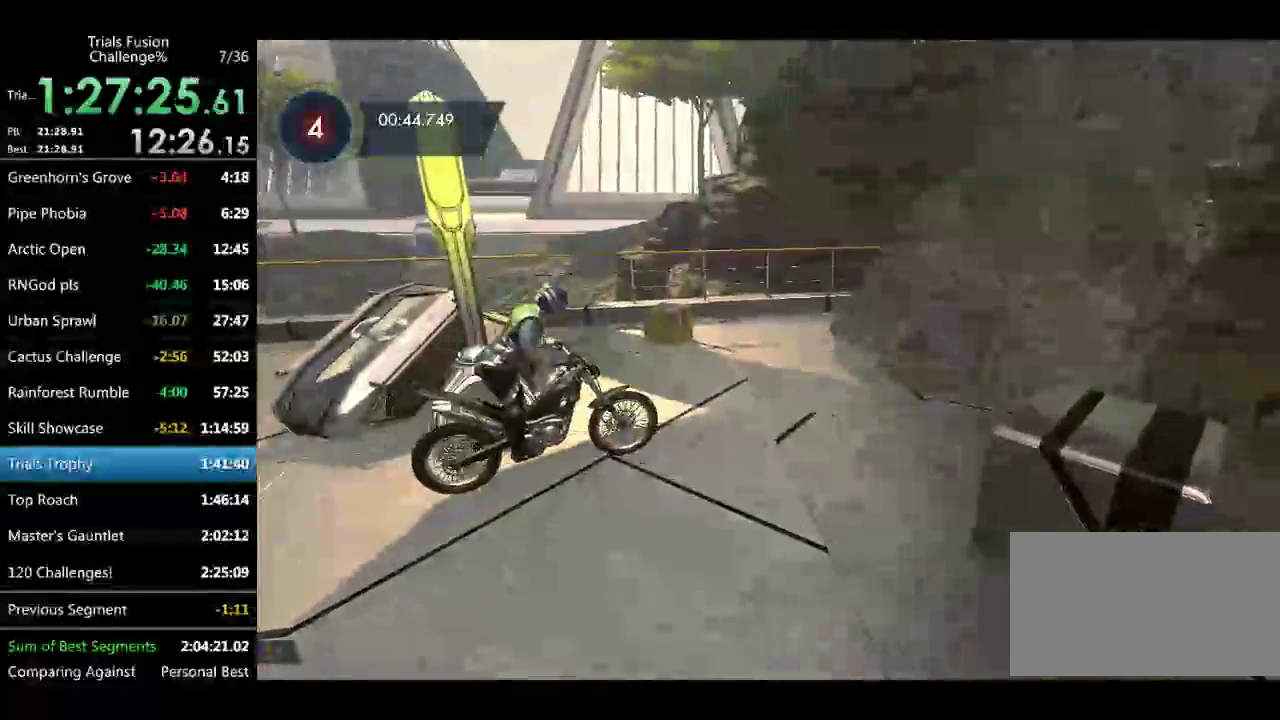
{"buttons": [], "left_stick": "center", "events": [[124, "left_stick", "left"], [249, "left_stick", "center"], [291, "R2", "up"]]}
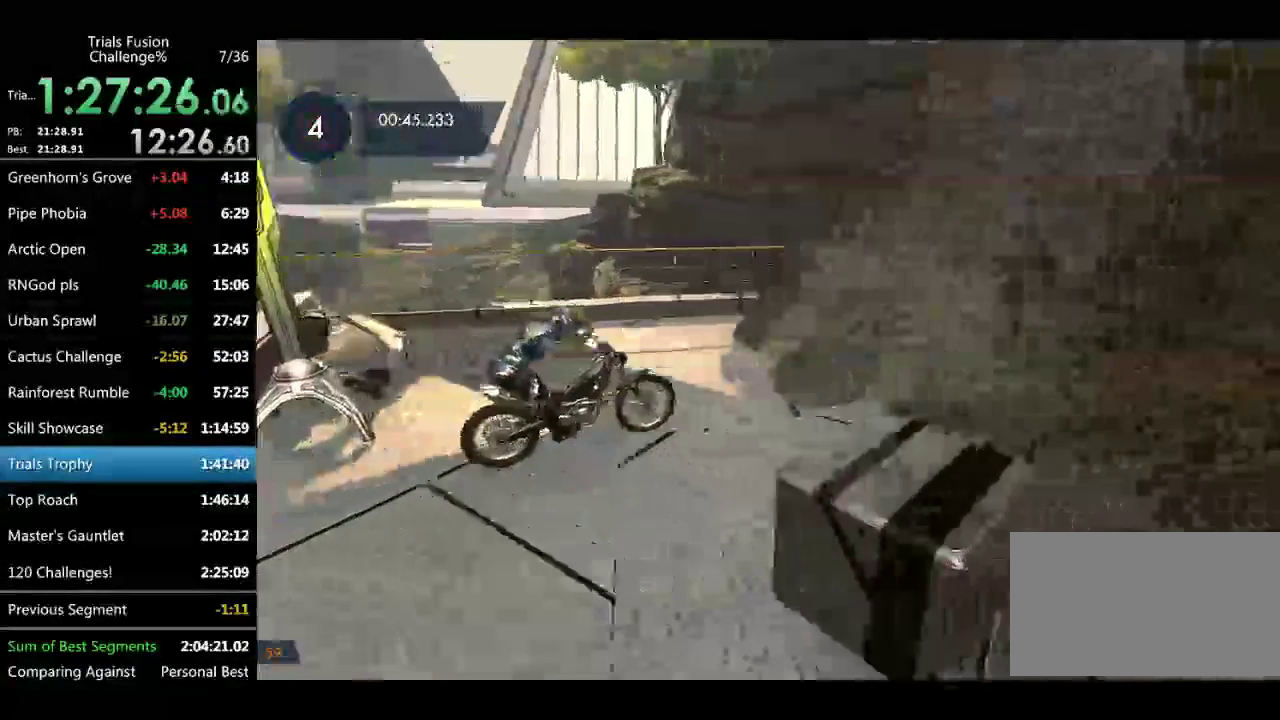
{"buttons": ["R2"], "left_stick": "center", "events": [[41, "R2", "down"], [83, "left_stick", "left"], [249, "left_stick", "right"], [374, "left_stick", "center"]]}
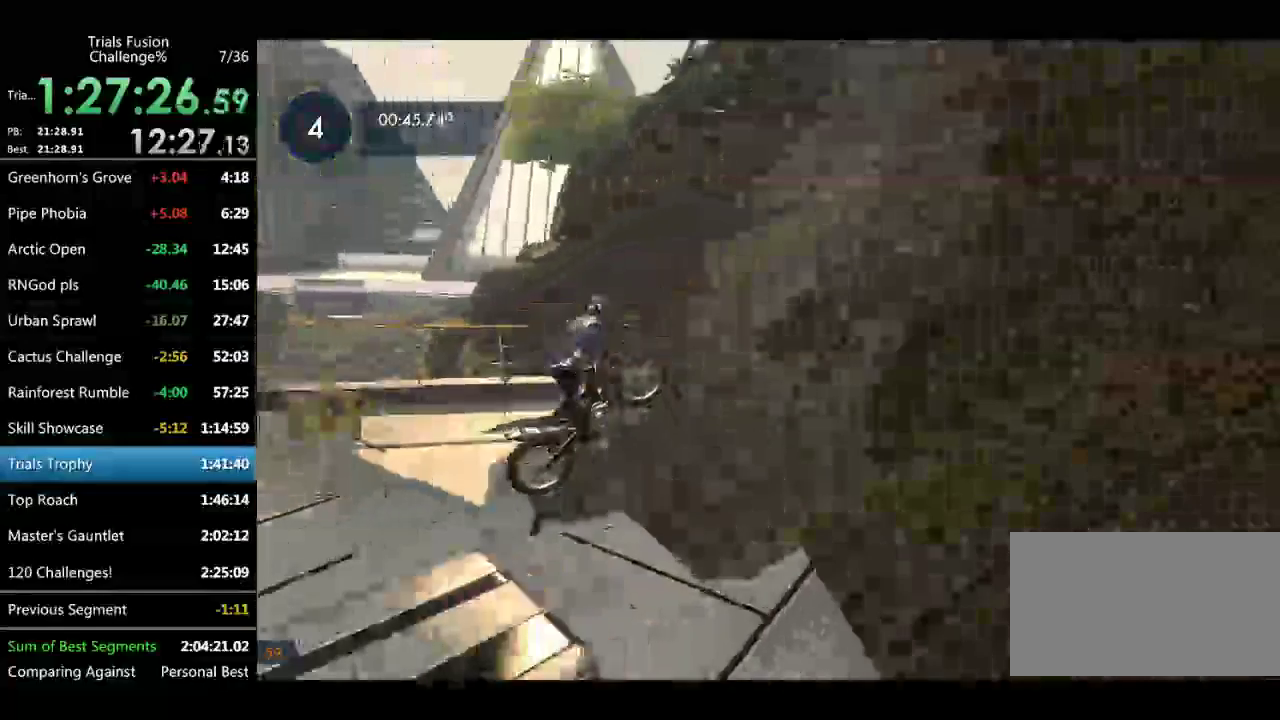
{"buttons": ["R2"], "left_stick": "center", "events": []}
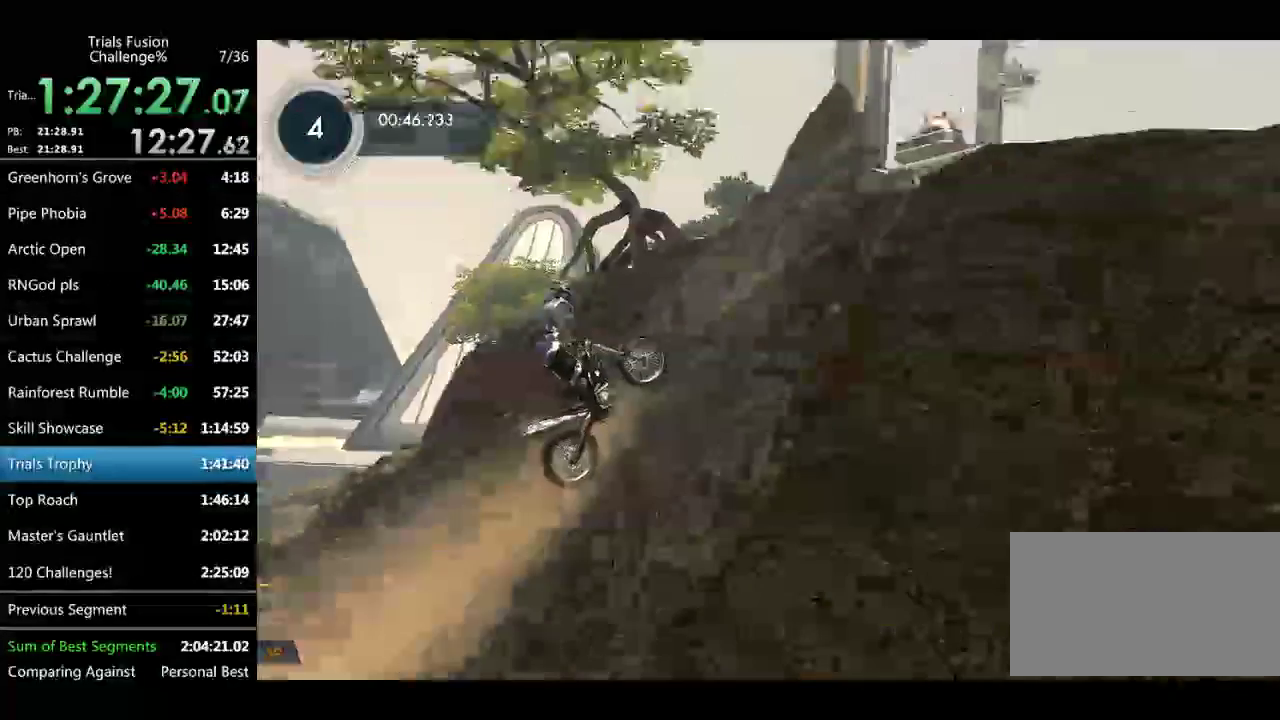
{"buttons": ["R2"], "left_stick": "down-right", "events": [[291, "left_stick", "down-right"]]}
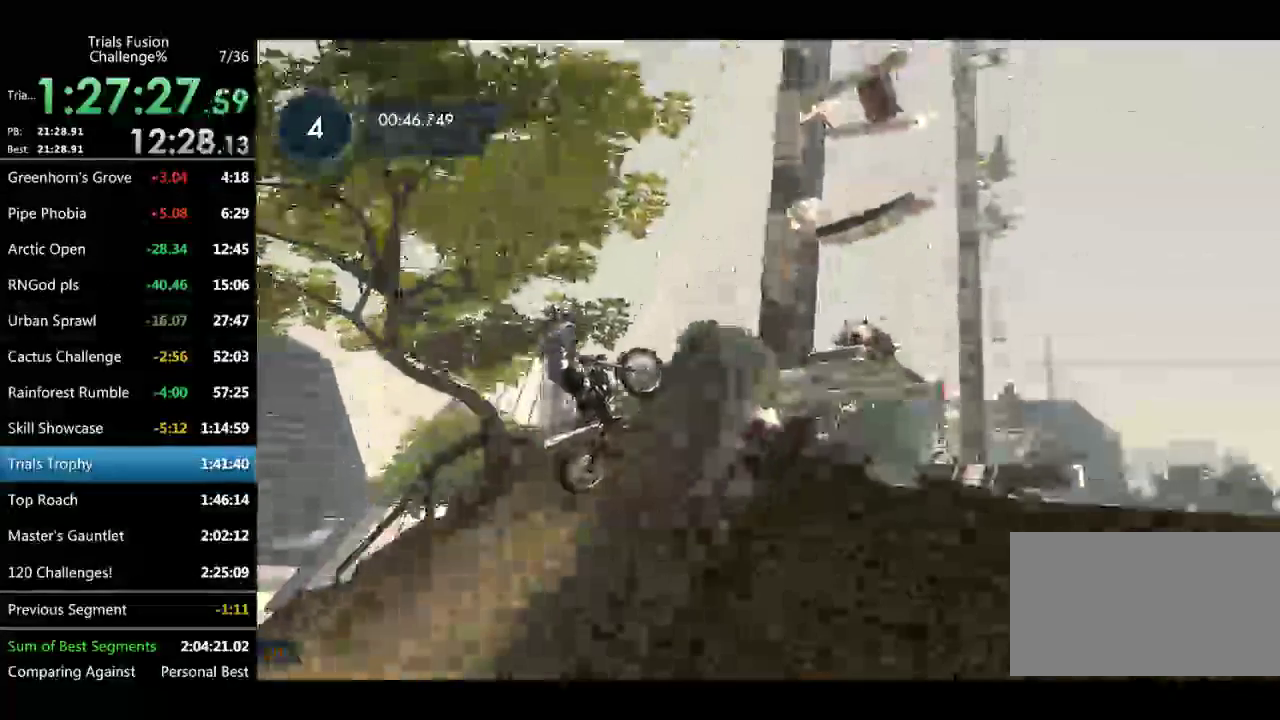
{"buttons": [], "left_stick": "down-right", "events": [[83, "R2", "up"], [125, "left_stick", "right"], [291, "left_stick", "center"], [374, "left_stick", "down-right"]]}
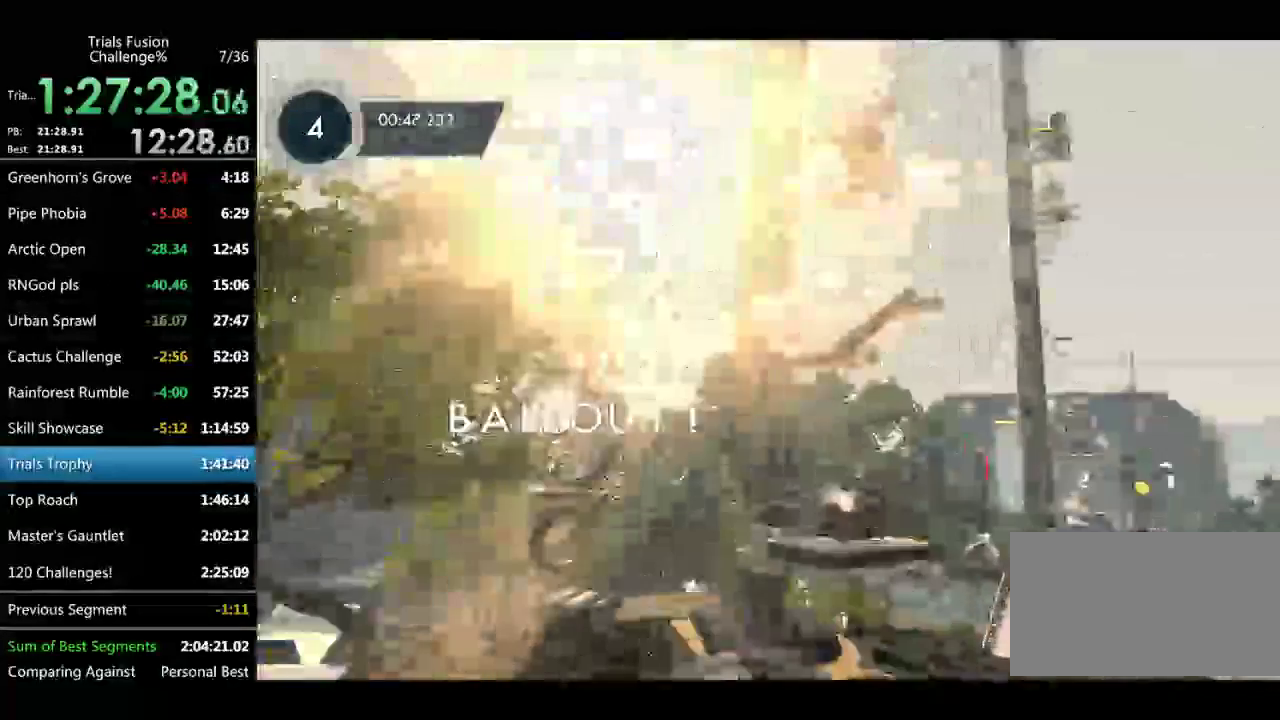
{"buttons": [], "left_stick": "up", "events": [[166, "left_stick", "right"], [249, "left_stick", "up-right"], [374, "left_stick", "up"]]}
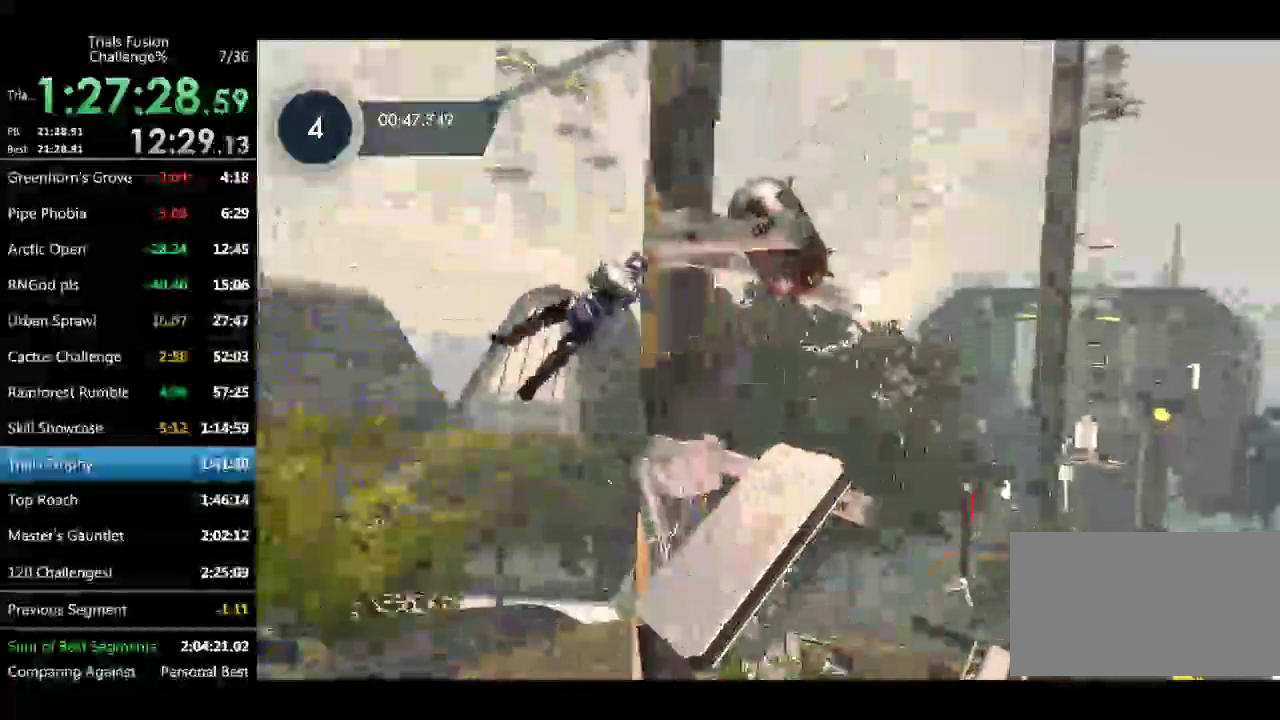
{"buttons": [], "left_stick": "right", "events": [[333, "left_stick", "up-right"], [499, "left_stick", "right"]]}
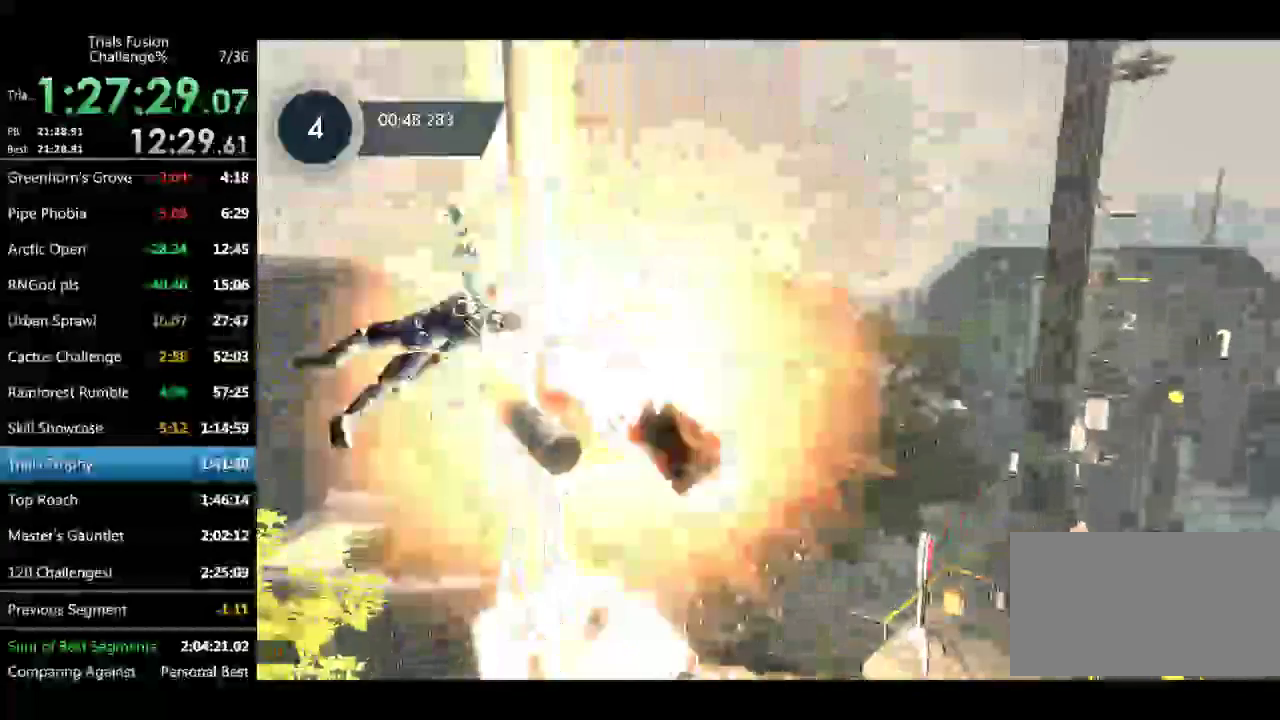
{"buttons": [], "left_stick": "right"}
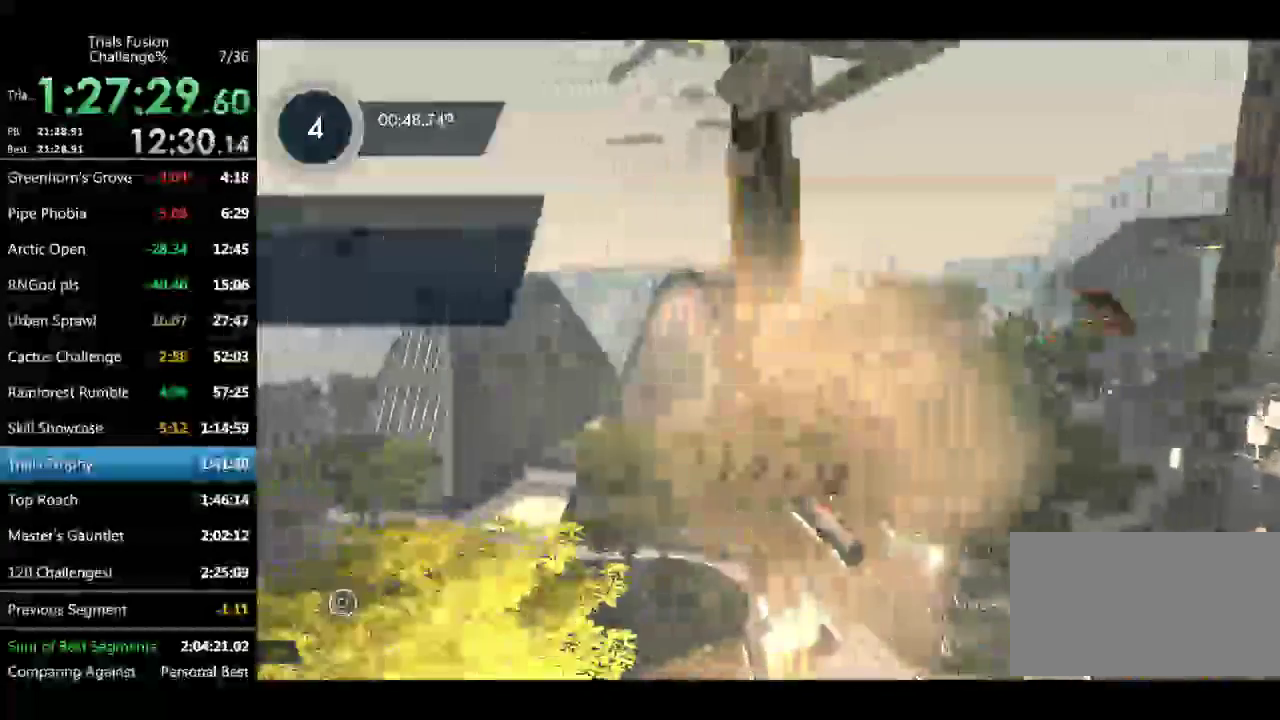
{"buttons": [], "left_stick": "center", "events": [[166, "left_stick", "center"]]}
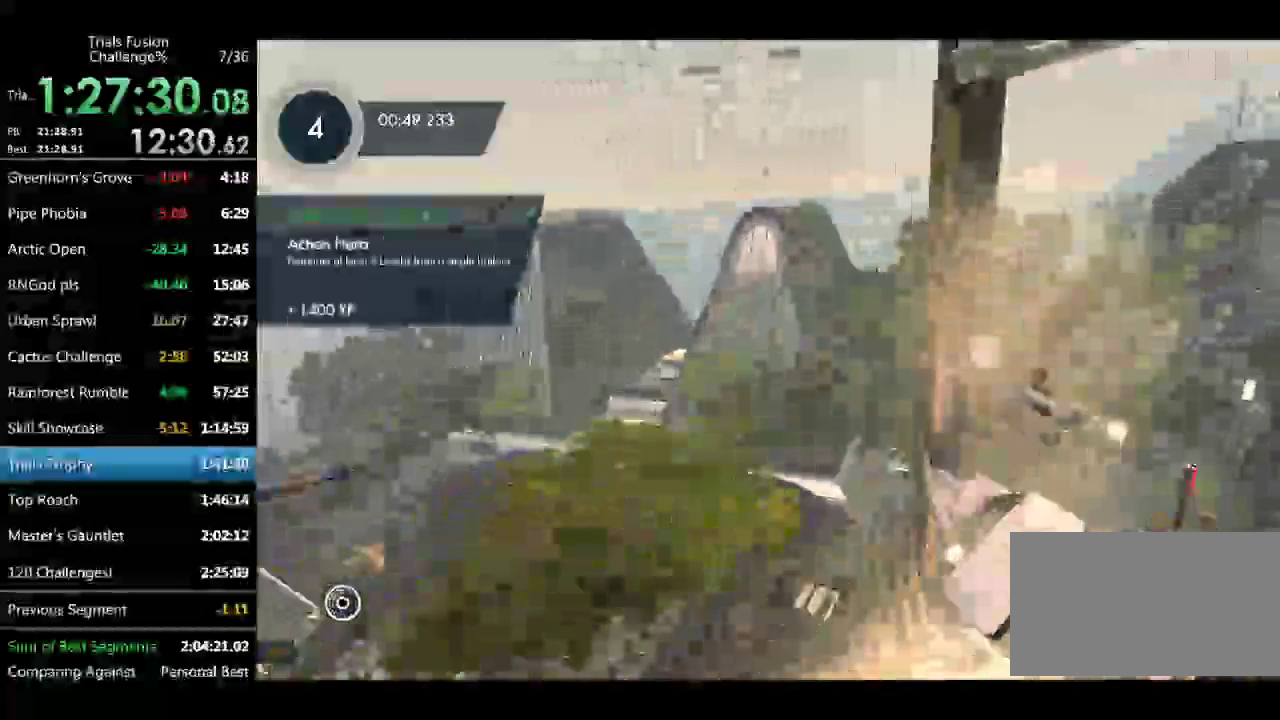
{"buttons": ["R2"], "left_stick": "right"}
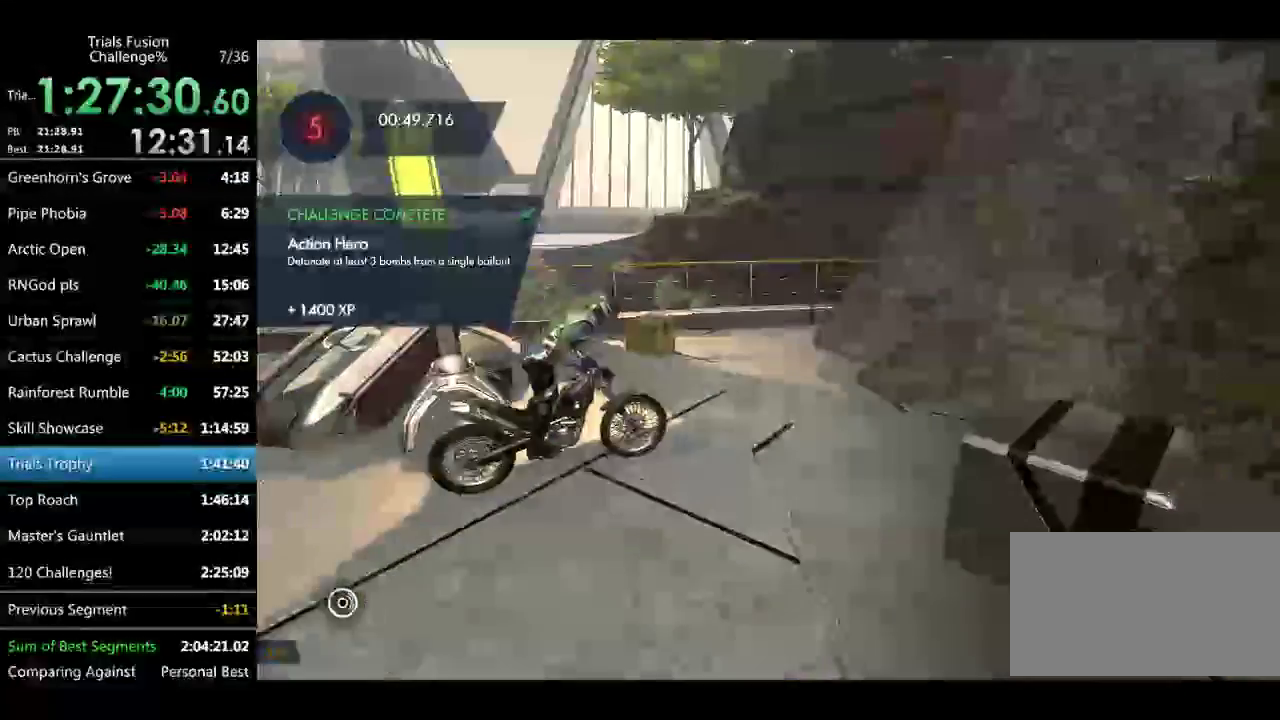
{"buttons": ["R2"], "left_stick": "center"}
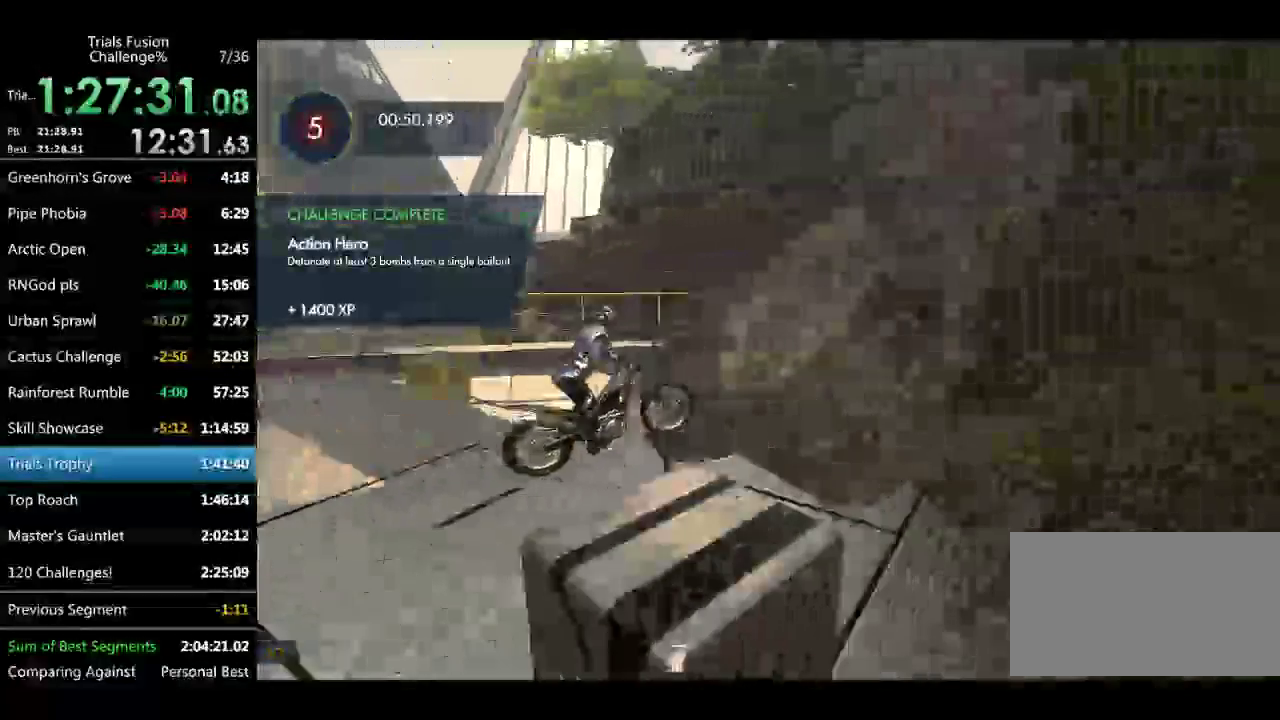
{"buttons": ["R2"], "left_stick": "right", "events": [[291, "left_stick", "right"]]}
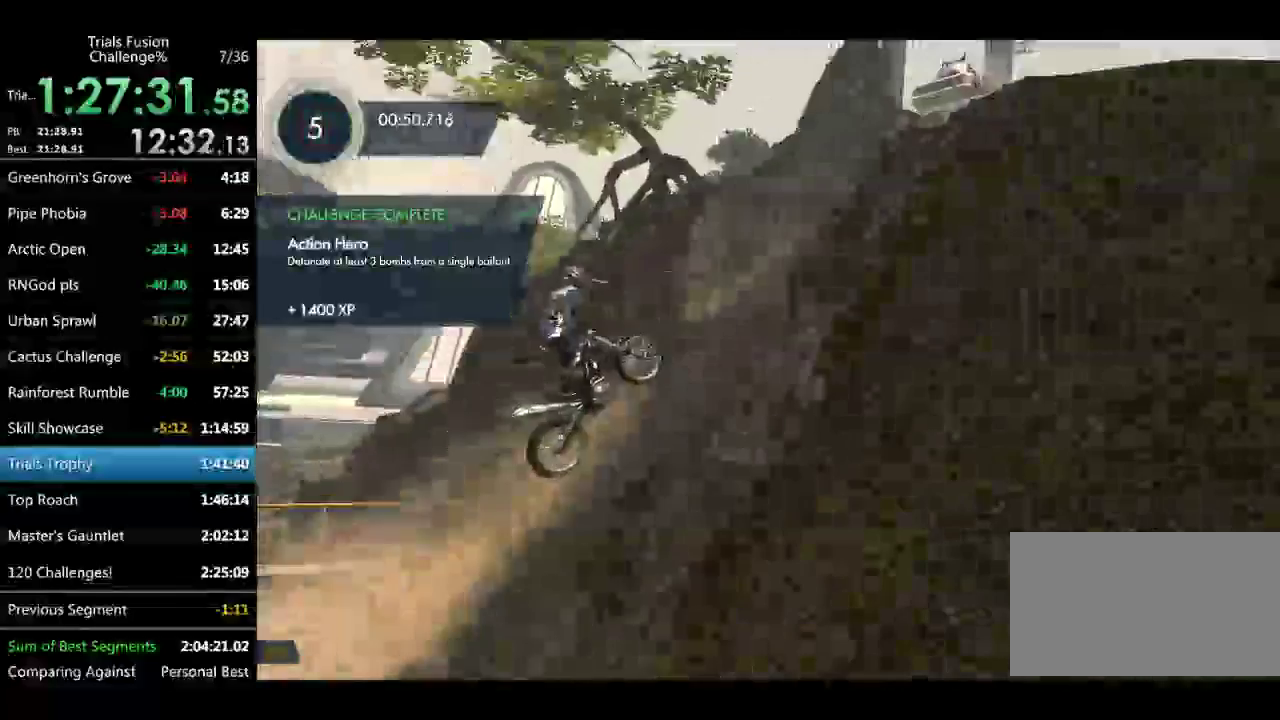
{"buttons": ["R2"], "left_stick": "center", "events": [[208, "left_stick", "center"]]}
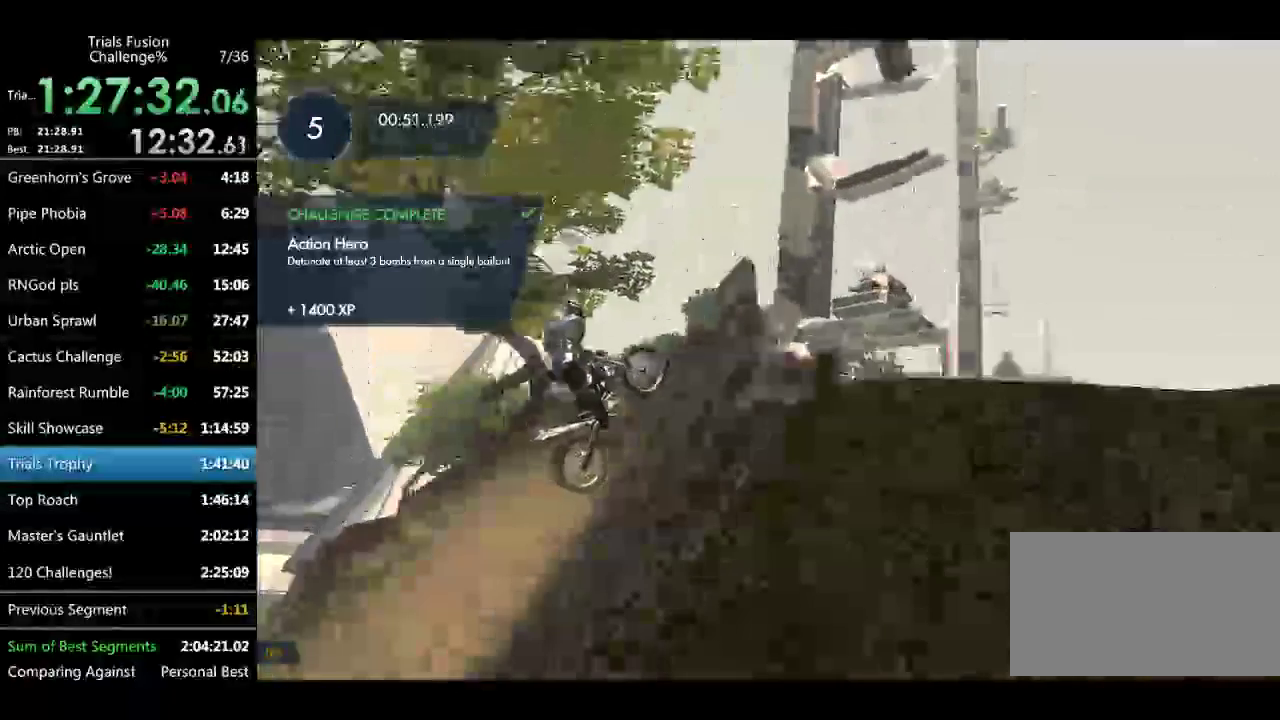
{"buttons": ["R2"], "left_stick": "right", "events": [[83, "left_stick", "right"]]}
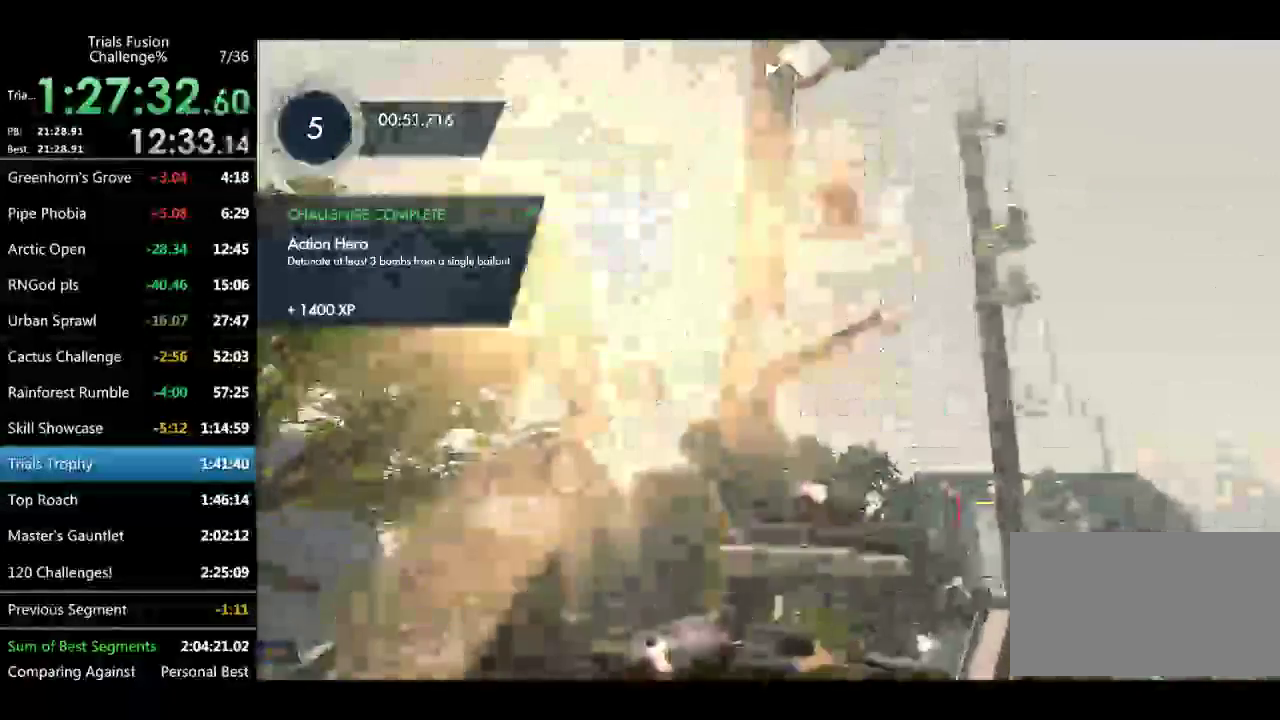
{"buttons": [], "left_stick": "left", "events": [[41, "R2", "up"], [83, "left_stick", "left"], [207, "left_stick", "center"], [374, "left_stick", "left"]]}
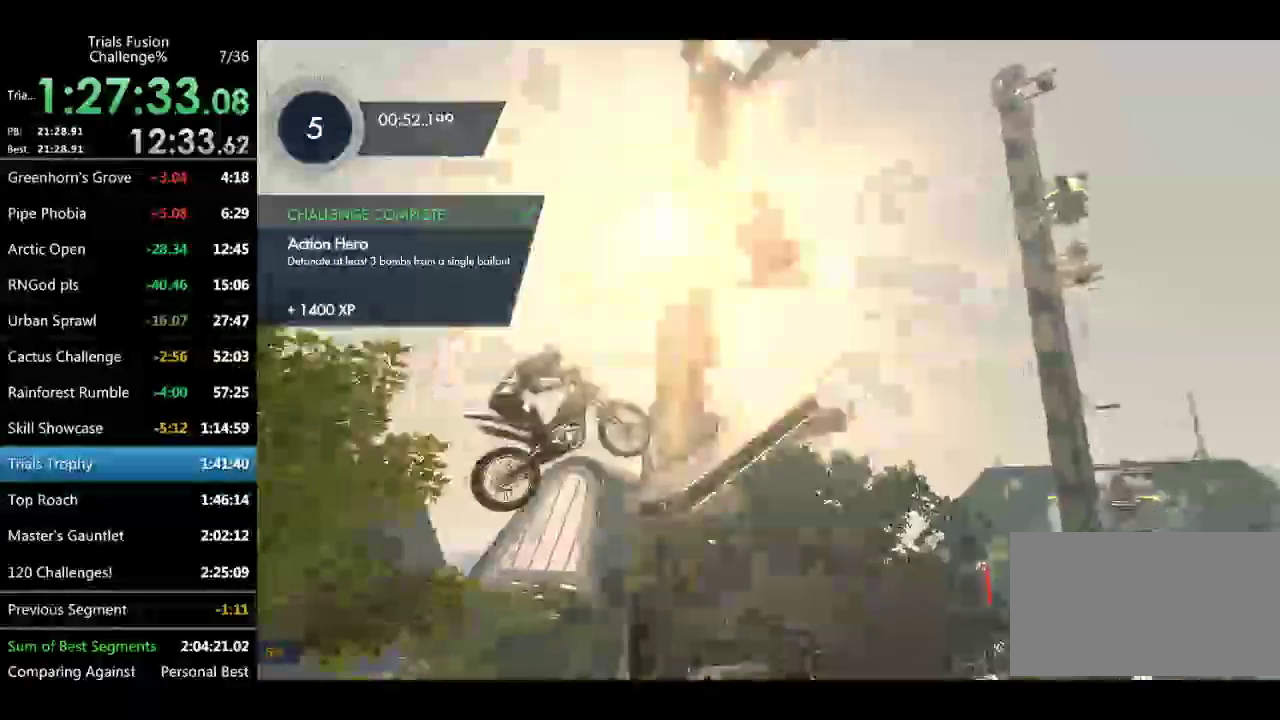
{"buttons": ["R2"], "left_stick": "right", "events": [[42, "left_stick", "center"], [125, "R2", "down"], [125, "left_stick", "right"]]}
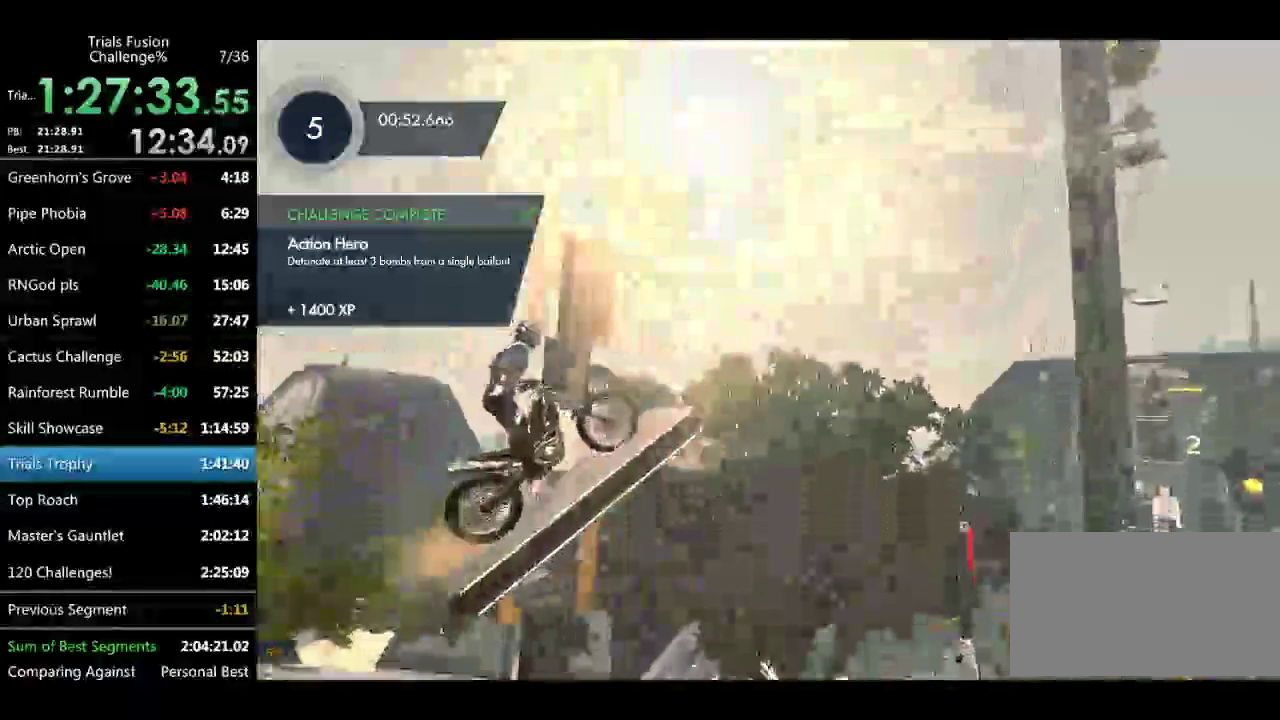
{"buttons": [], "left_stick": "left", "events": [[83, "left_stick", "left"], [291, "R2", "up"]]}
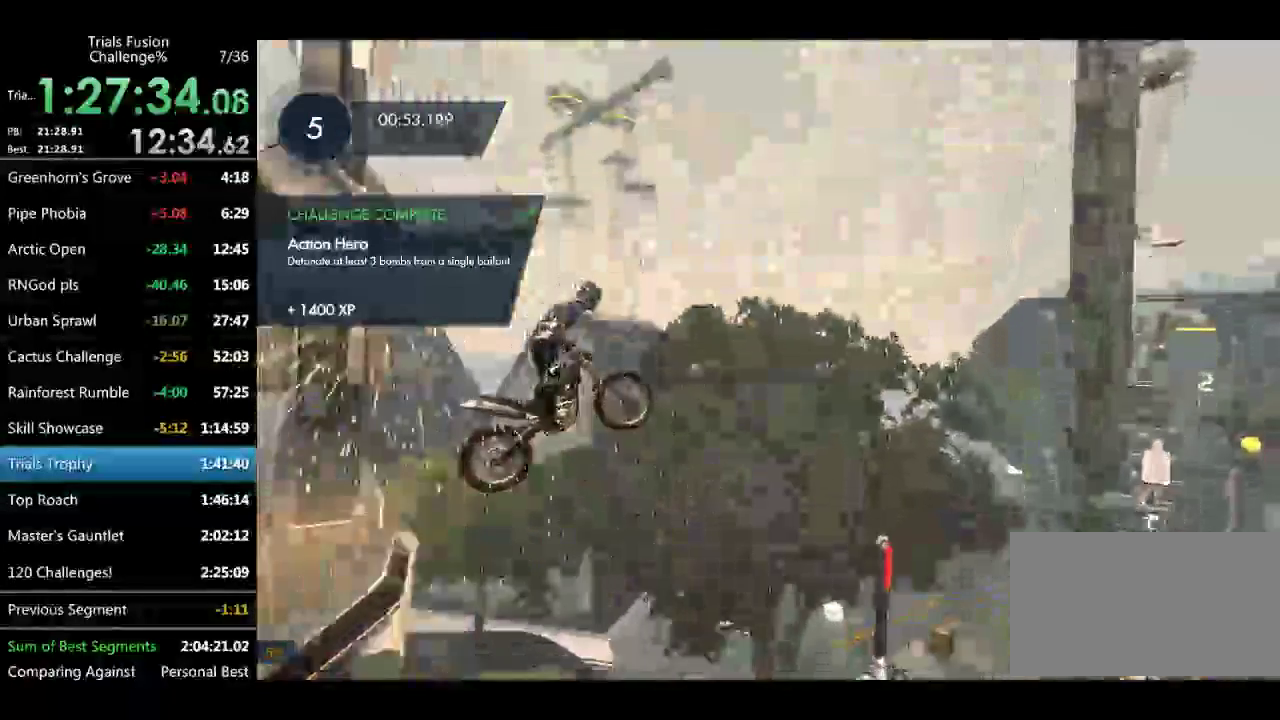
{"buttons": [], "left_stick": "center", "events": [[125, "left_stick", "center"], [374, "left_stick", "left"], [457, "left_stick", "center"]]}
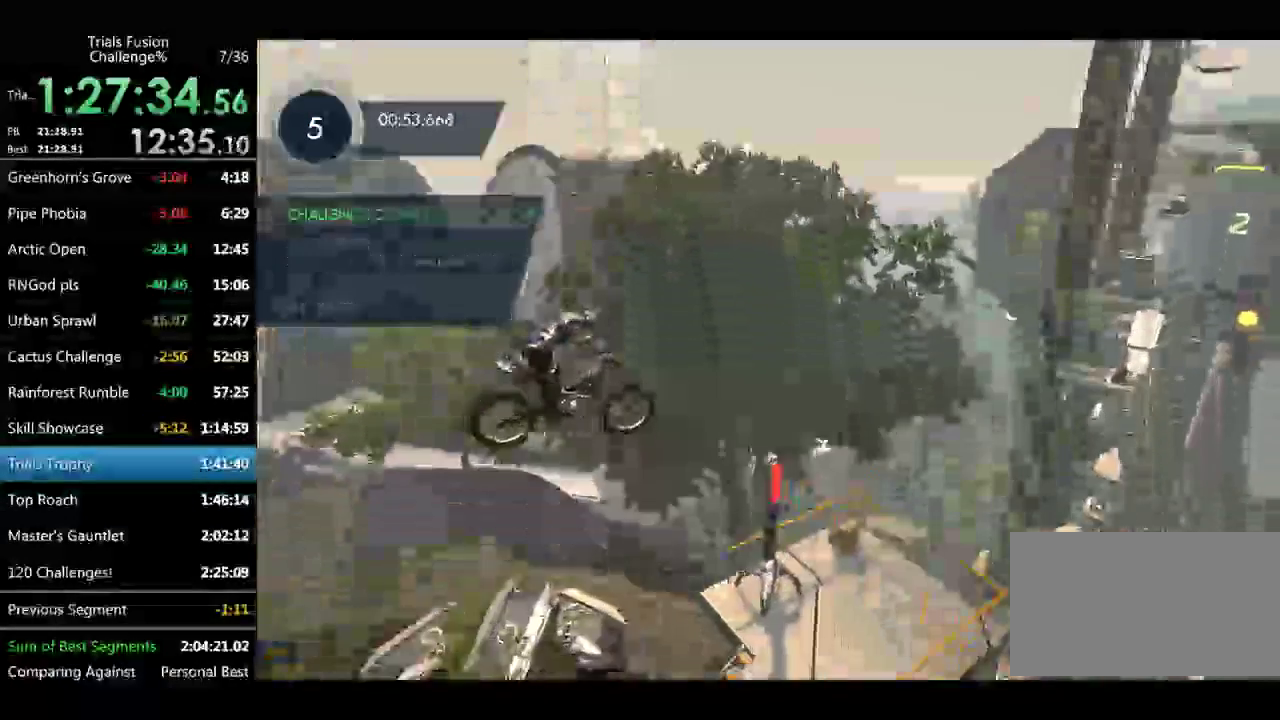
{"buttons": [], "left_stick": "center", "events": [[124, "left_stick", "left"], [207, "left_stick", "up-left"], [291, "left_stick", "center"], [415, "left_stick", "left"], [498, "left_stick", "center"]]}